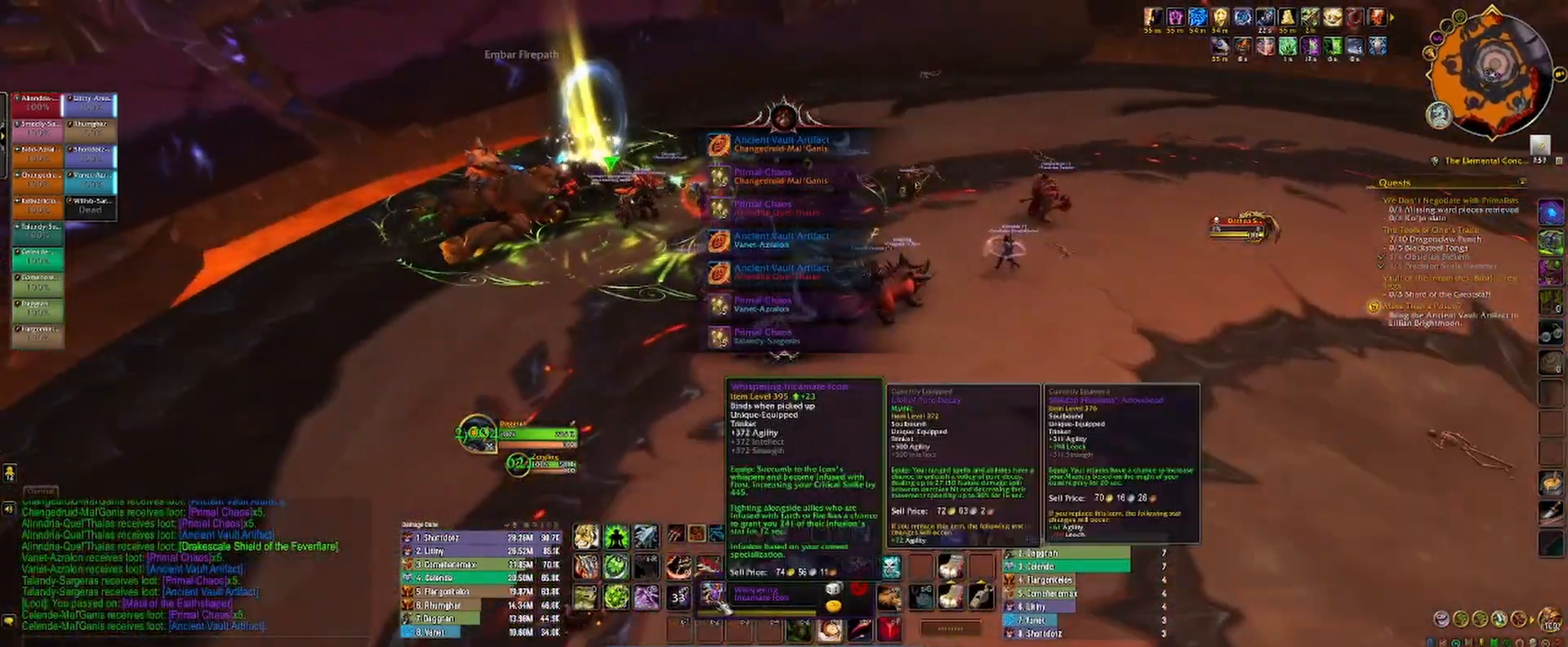
Gameplay with keyboard and mouse; each line is a JSON object with the keys and mouse buttons held at the frame after it. "events" lists presses ("down") and releases ("up") of "1", "2", "3", "4", "5", "a", "alt", "b", "c", "ctrl", "d", "e", "f", "g", "q", "r", "s", "shift", "space", "t", "tab", "v", "w", "x", "z", "mouse_left", "mouse_wheel", "mouse_right", "mouse_mb4" and "mouse_mb5" between this image and that frame as [ms after this image, input, new state], when the widget could be followed in between. "mouse_left", "mouse_wheel", "mouse_right", "mouse_mb4", "mouse_mb5" = the "left", "wheel", "right", "mb4", "mb5" buttons of the "mouse" list. No other keys are recorded. "wheel" means that the mouse wheel is clicked or scrolled. Not read: mouse_move.
{"keys": ["shift"], "mouse": [], "events": []}
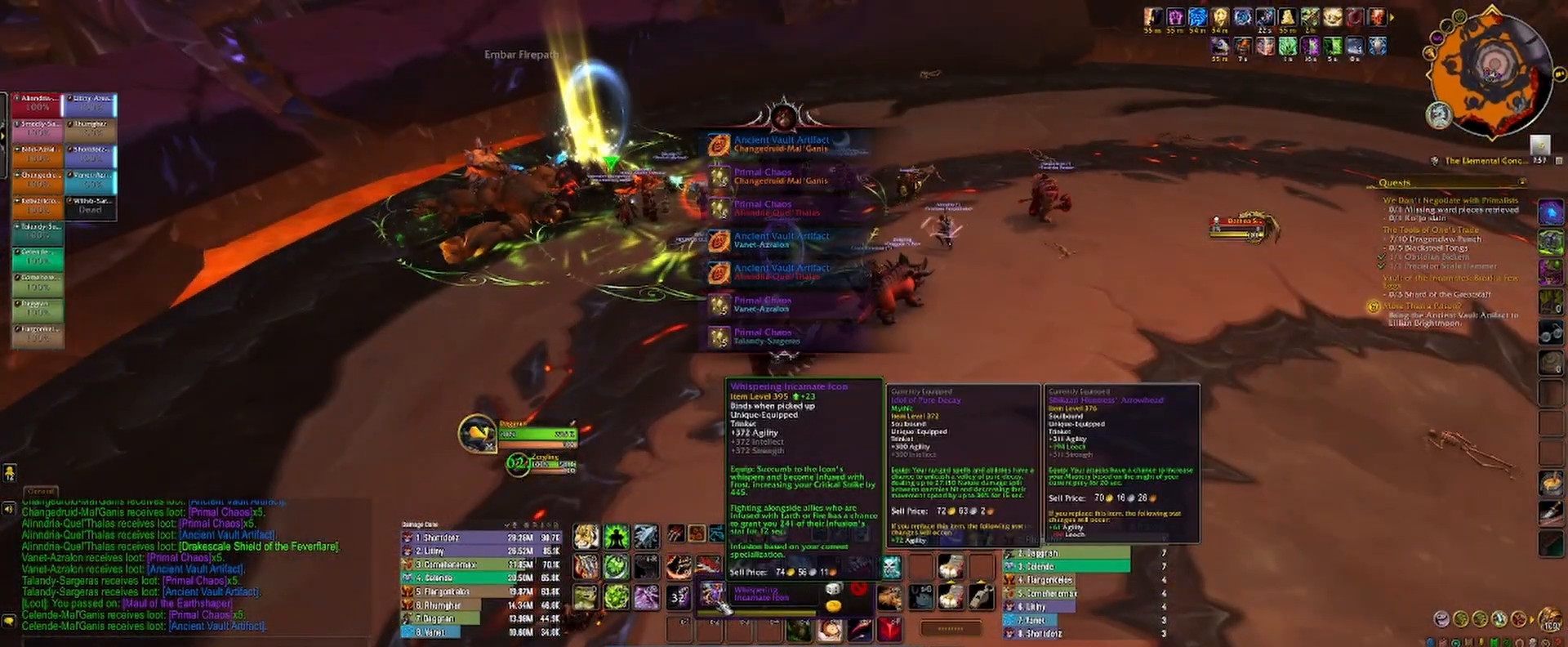
{"keys": ["shift"], "mouse": [], "events": []}
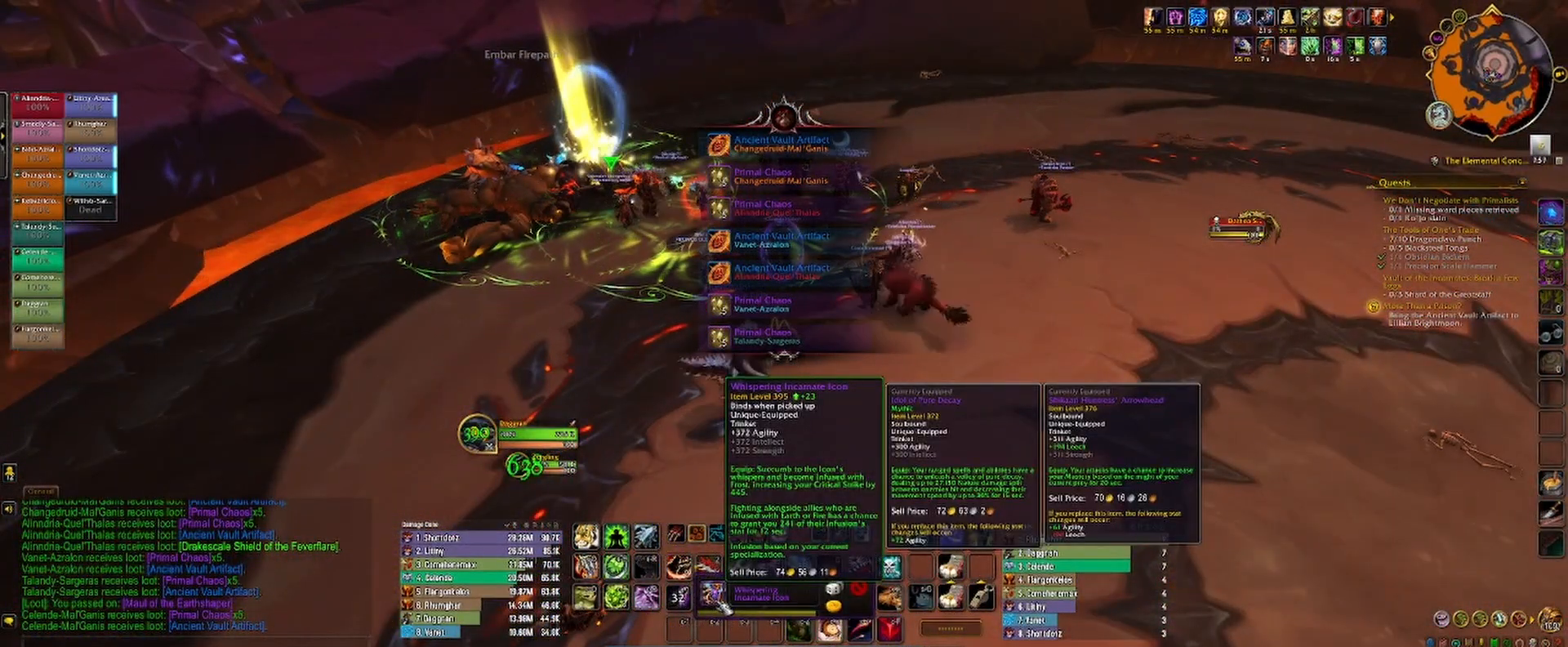
{"keys": ["shift"], "mouse": [], "events": []}
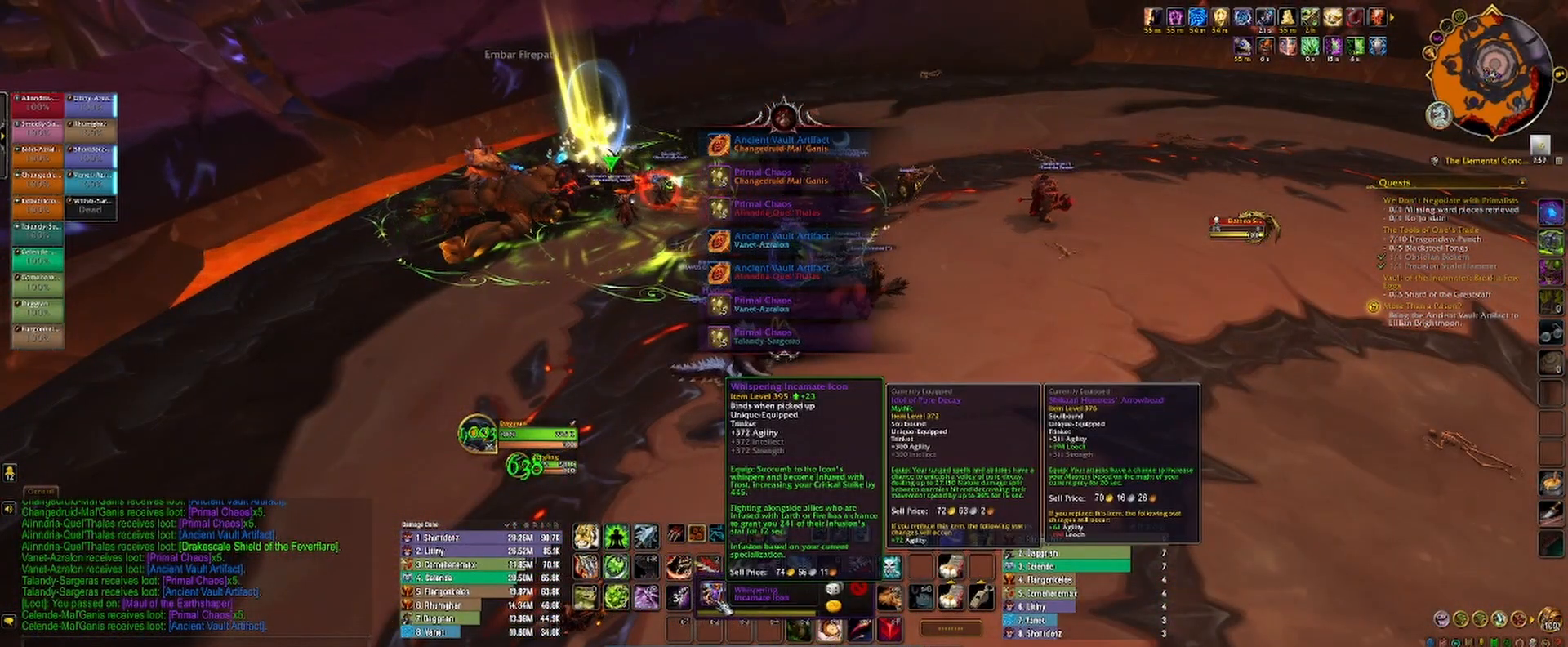
{"keys": ["shift"], "mouse": [], "events": []}
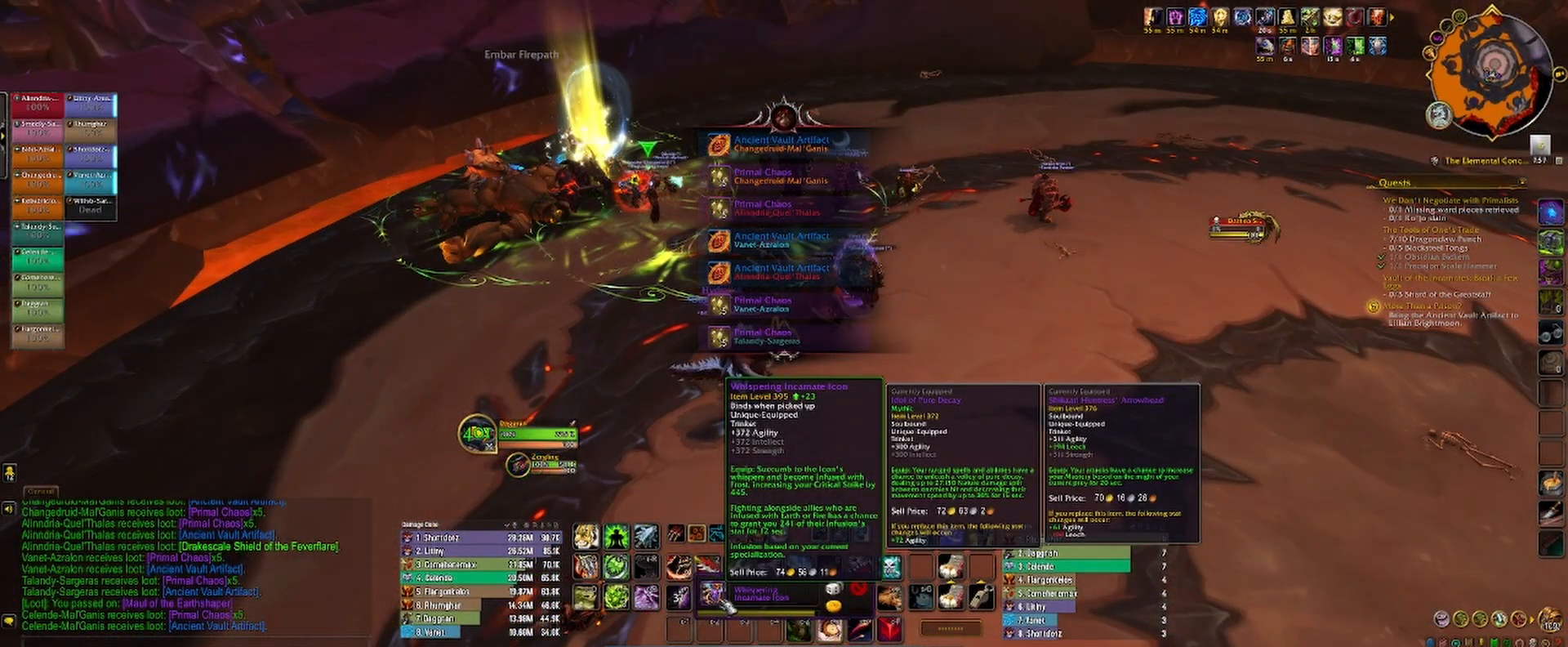
{"keys": [], "mouse": [], "events": [[100, "shift", "up"]]}
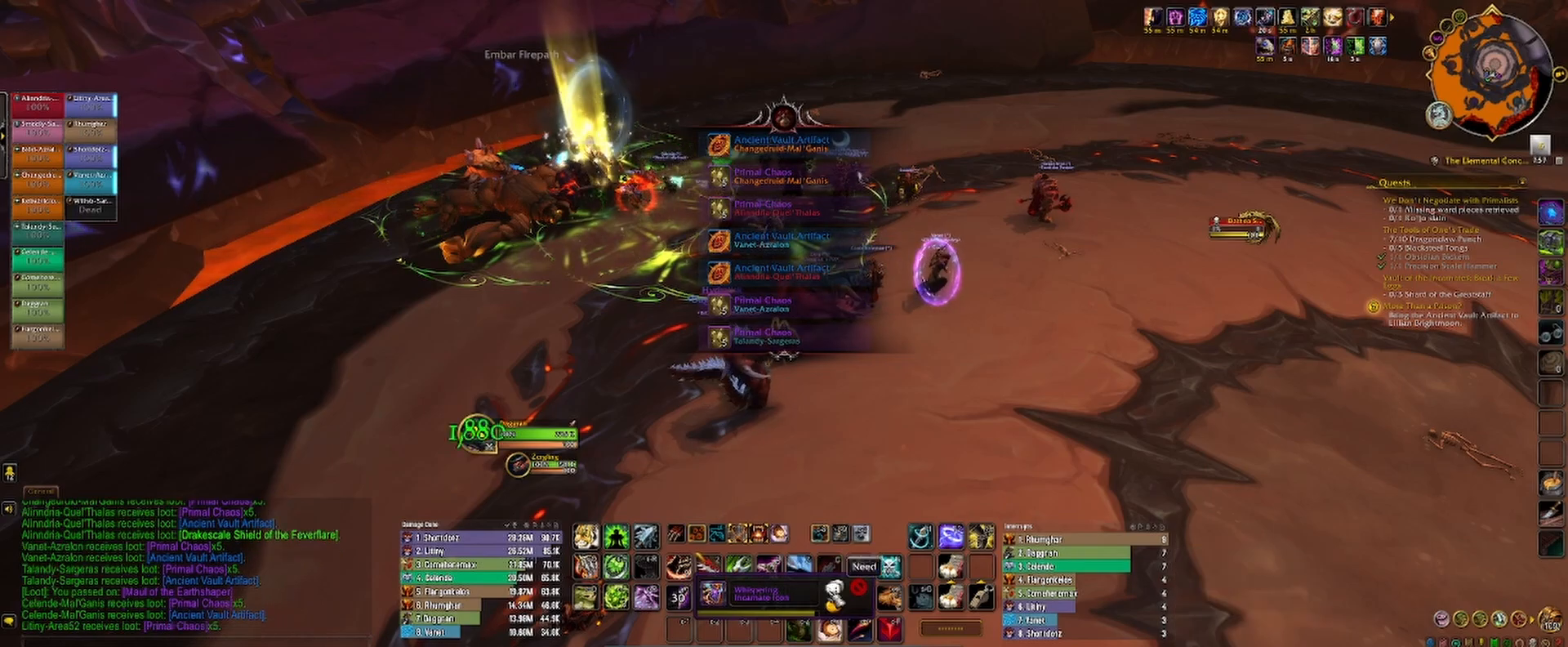
{"keys": [], "mouse": ["mb5"], "events": [[183, "mouse_left", "down"], [250, "mouse_left", "up"], [417, "mouse_mb5", "down"]]}
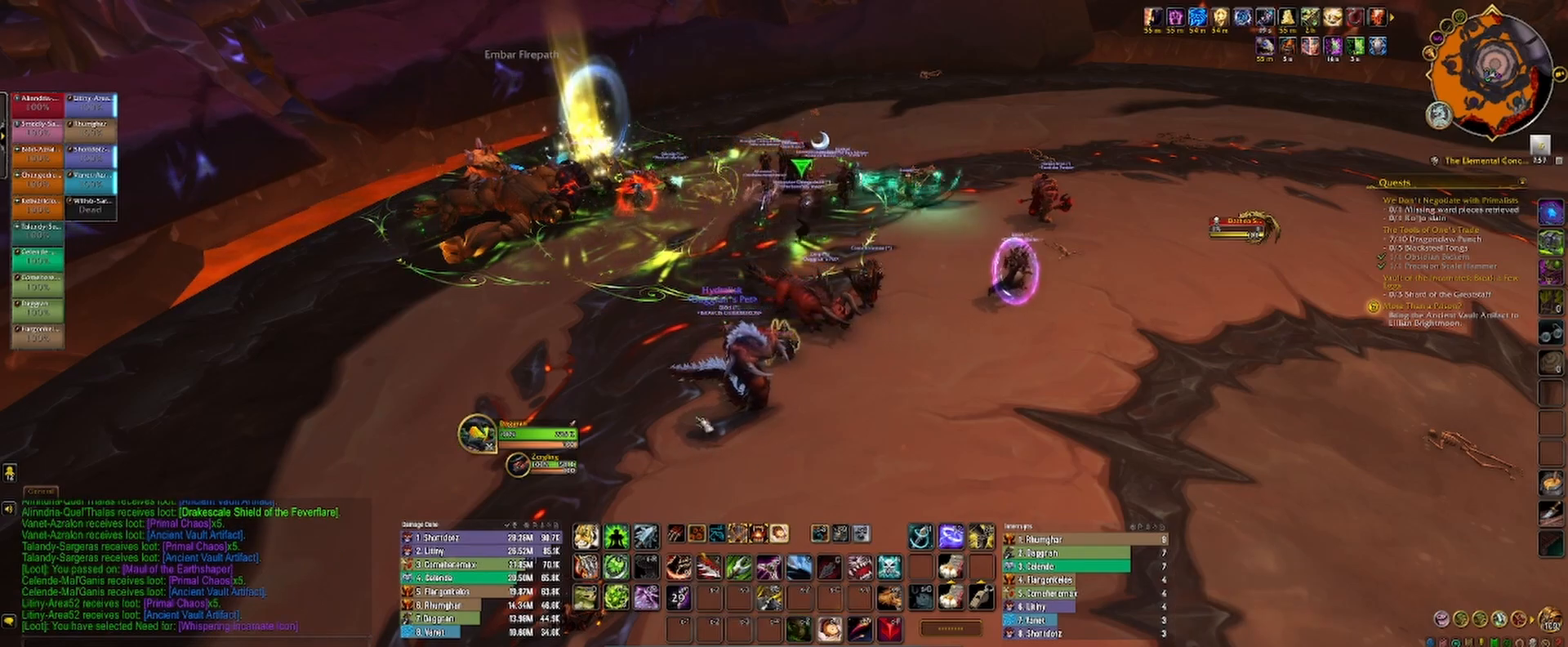
{"keys": ["w"], "mouse": ["mb5"], "events": [[17, "a", "down"], [83, "w", "down"], [183, "a", "up"]]}
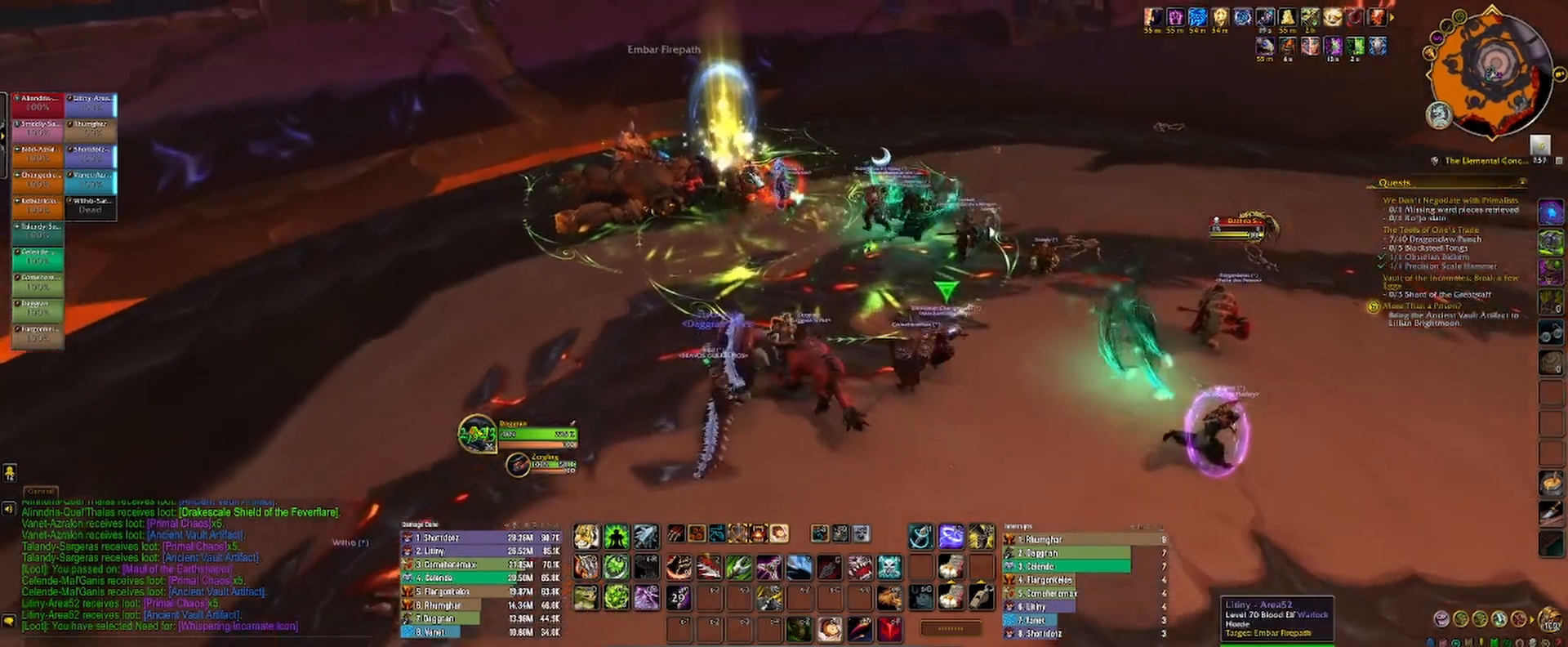
{"keys": ["a", "w"], "mouse": ["mb5"], "events": [[67, "mouse_right", "down"], [83, "mouse_left", "down"], [283, "mouse_left", "up"], [300, "mouse_right", "up"], [417, "a", "down"]]}
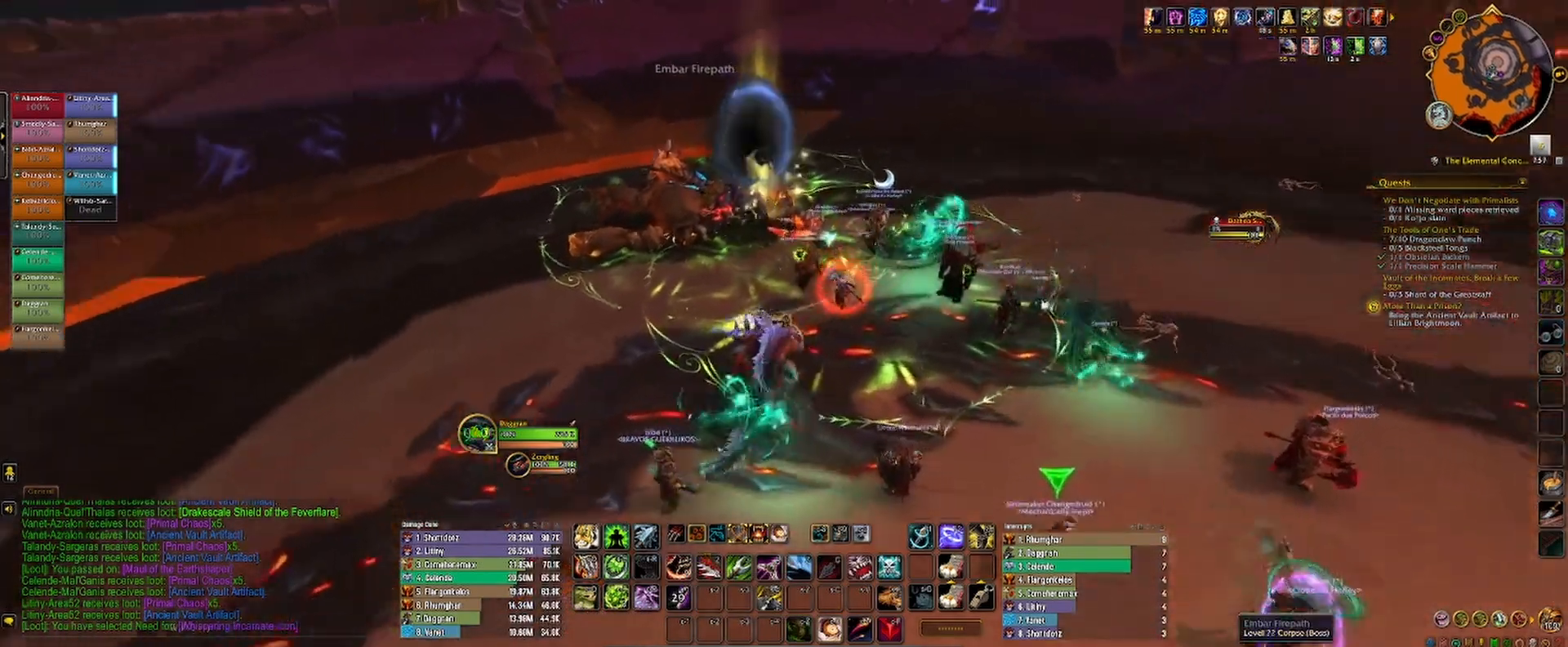
{"keys": ["w"], "mouse": ["mb5"], "events": [[83, "a", "up"]]}
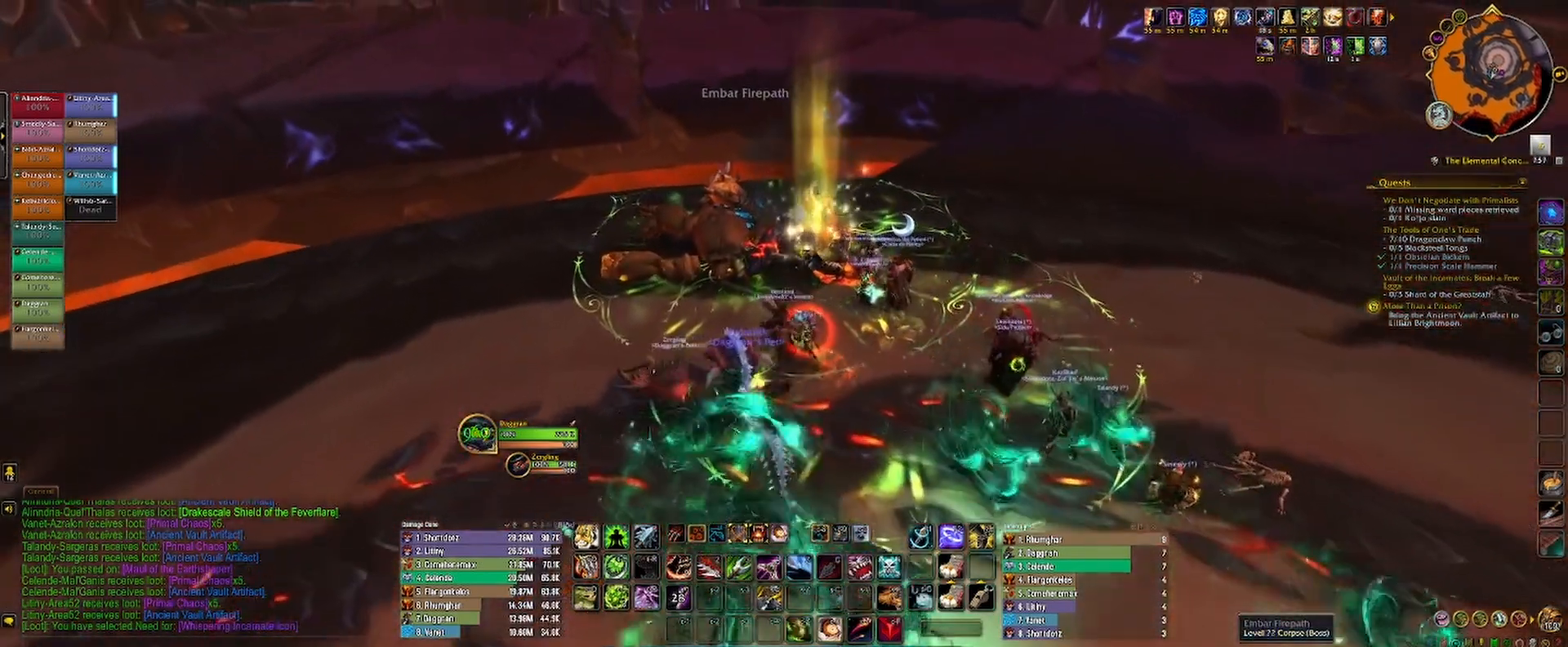
{"keys": [], "mouse": ["right"], "events": [[367, "mouse_mb5", "up"], [467, "w", "up"], [500, "mouse_right", "down"]]}
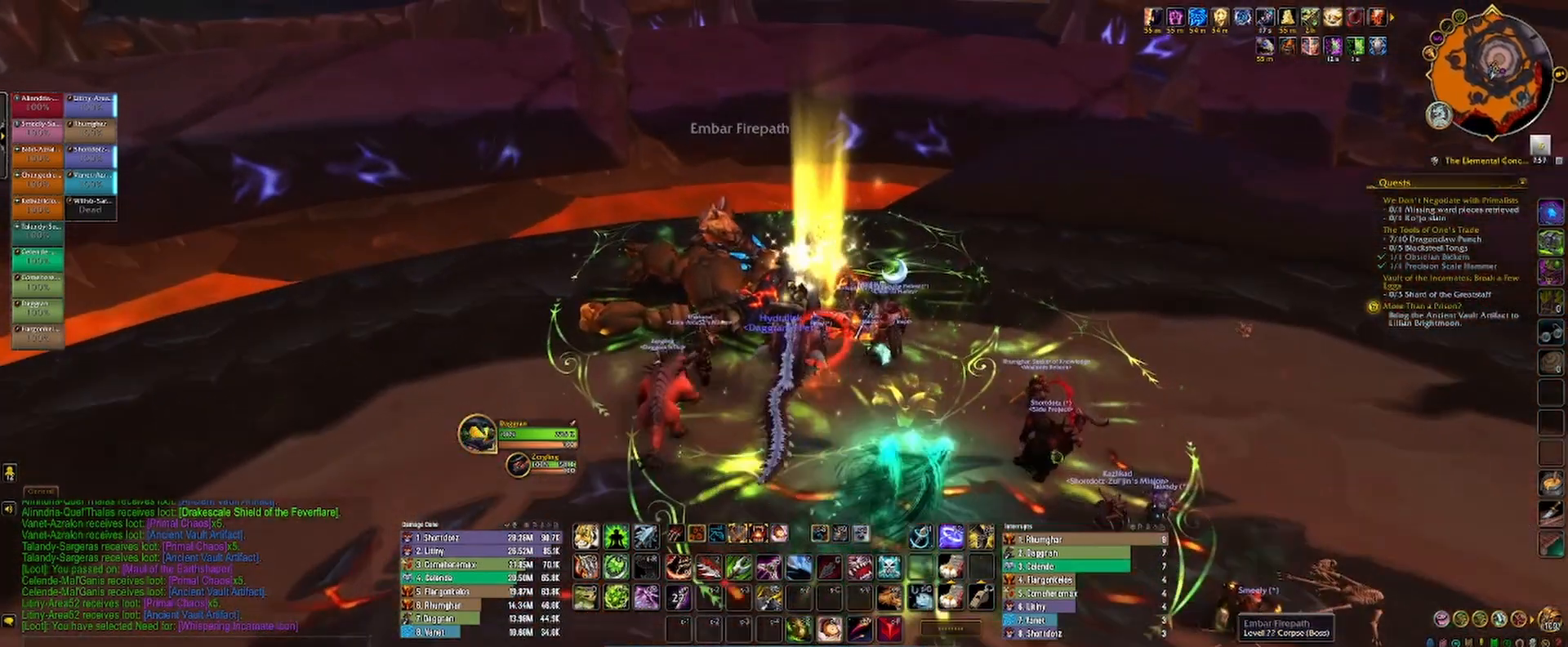
{"keys": [], "mouse": [], "events": [[100, "mouse_right", "up"]]}
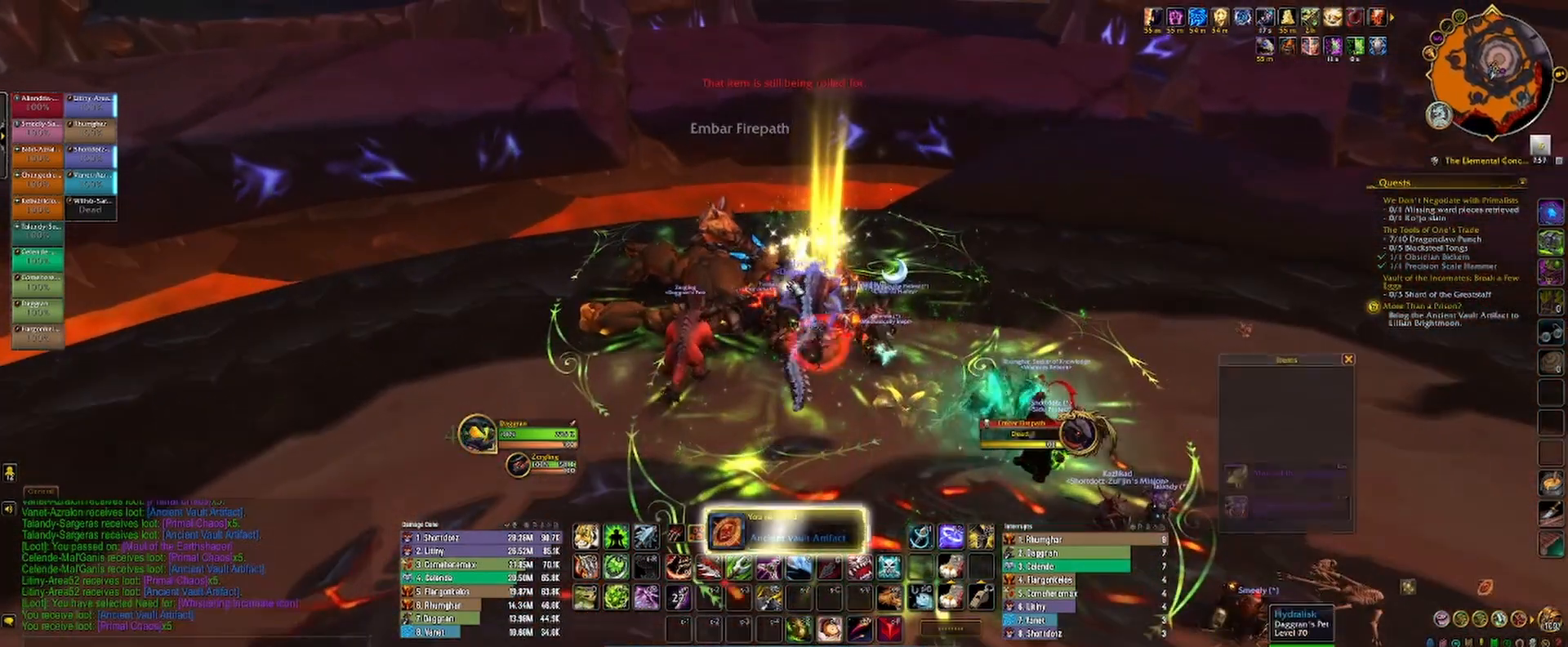
{"keys": ["d", "s"], "mouse": ["left", "right"], "events": [[267, "mouse_left", "down"], [283, "s", "down"], [367, "d", "down"], [417, "mouse_right", "down"]]}
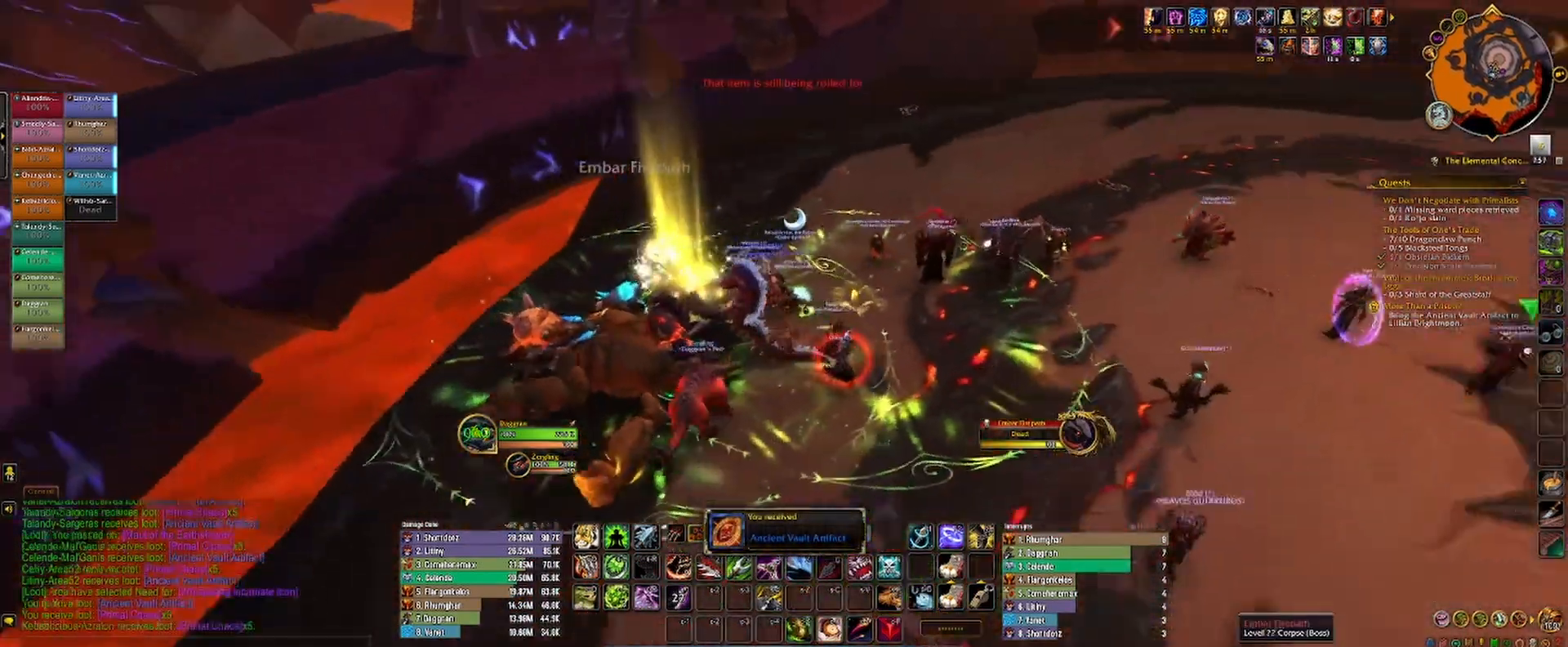
{"keys": [], "mouse": ["left", "right"], "events": [[217, "space", "down"], [283, "s", "up"], [300, "d", "up"], [367, "space", "up"]]}
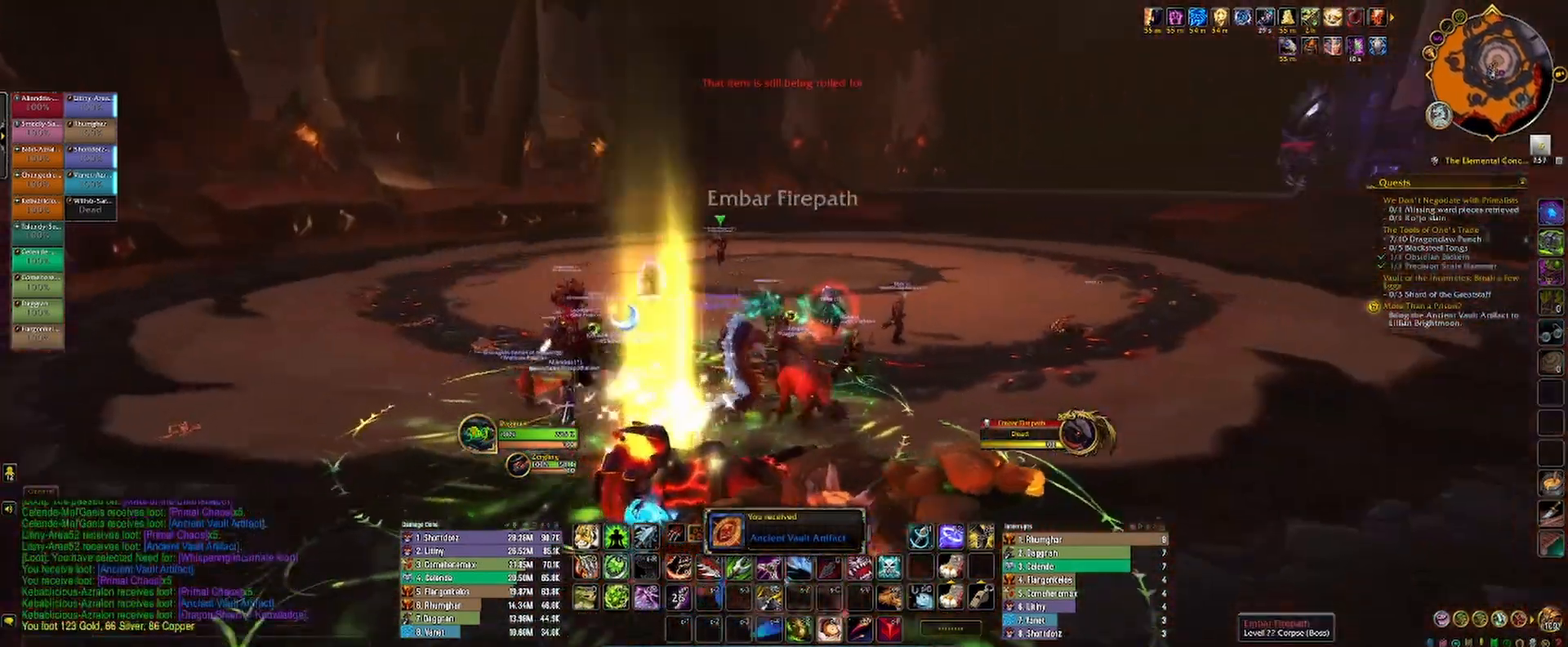
{"keys": [], "mouse": ["left", "right"], "events": []}
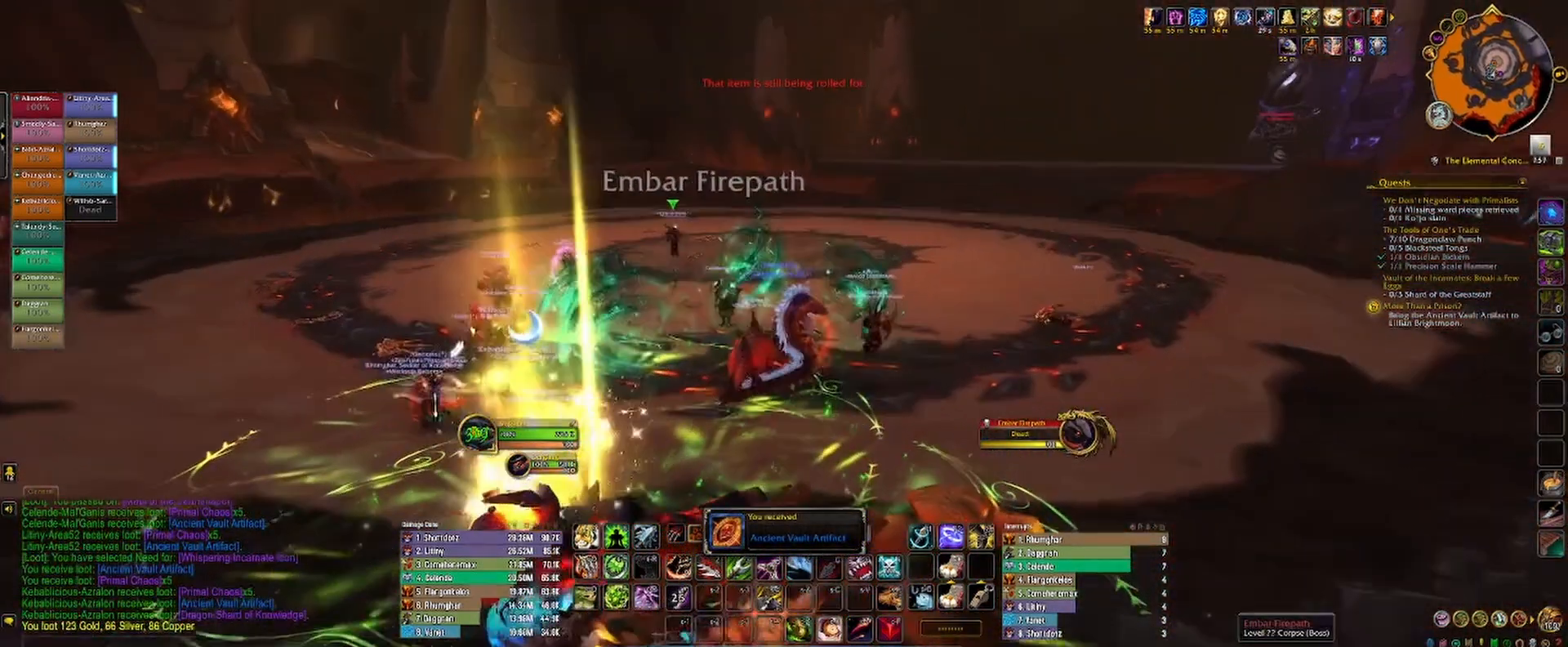
{"keys": [], "mouse": ["left", "right"], "events": [[183, "b", "down"], [267, "b", "up"]]}
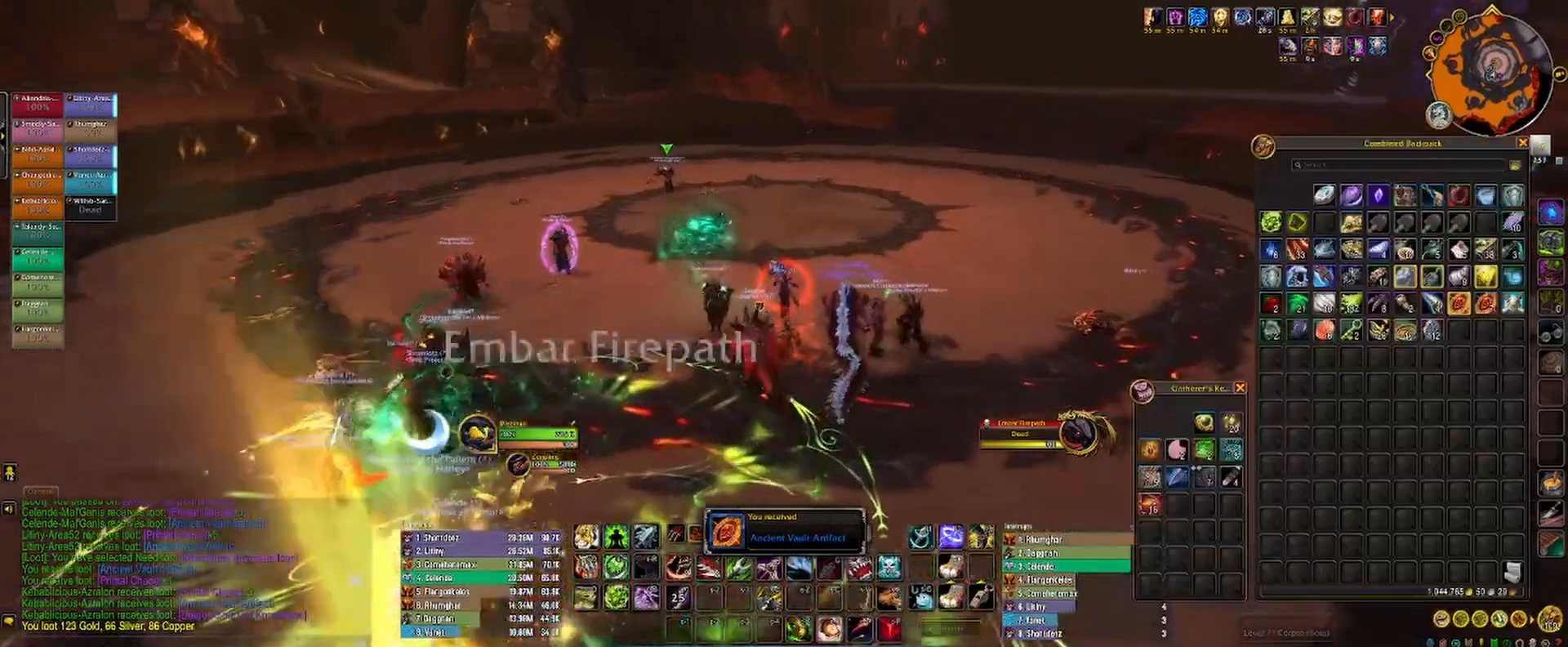
{"keys": [], "mouse": [], "events": [[350, "mouse_mb4", "down"], [433, "mouse_mb4", "up"], [433, "mouse_right", "up"], [450, "mouse_left", "up"]]}
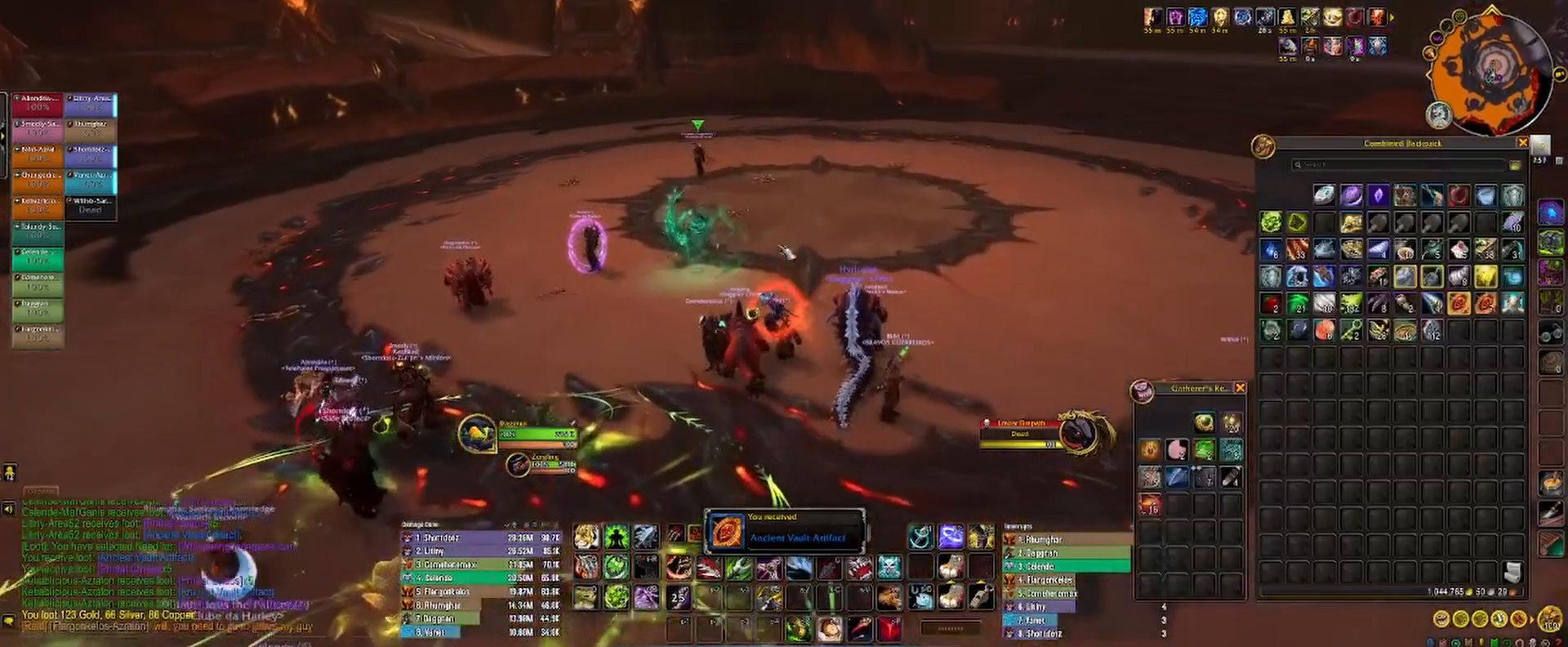
{"keys": [], "mouse": [], "events": [[117, "b", "down"], [183, "b", "up"]]}
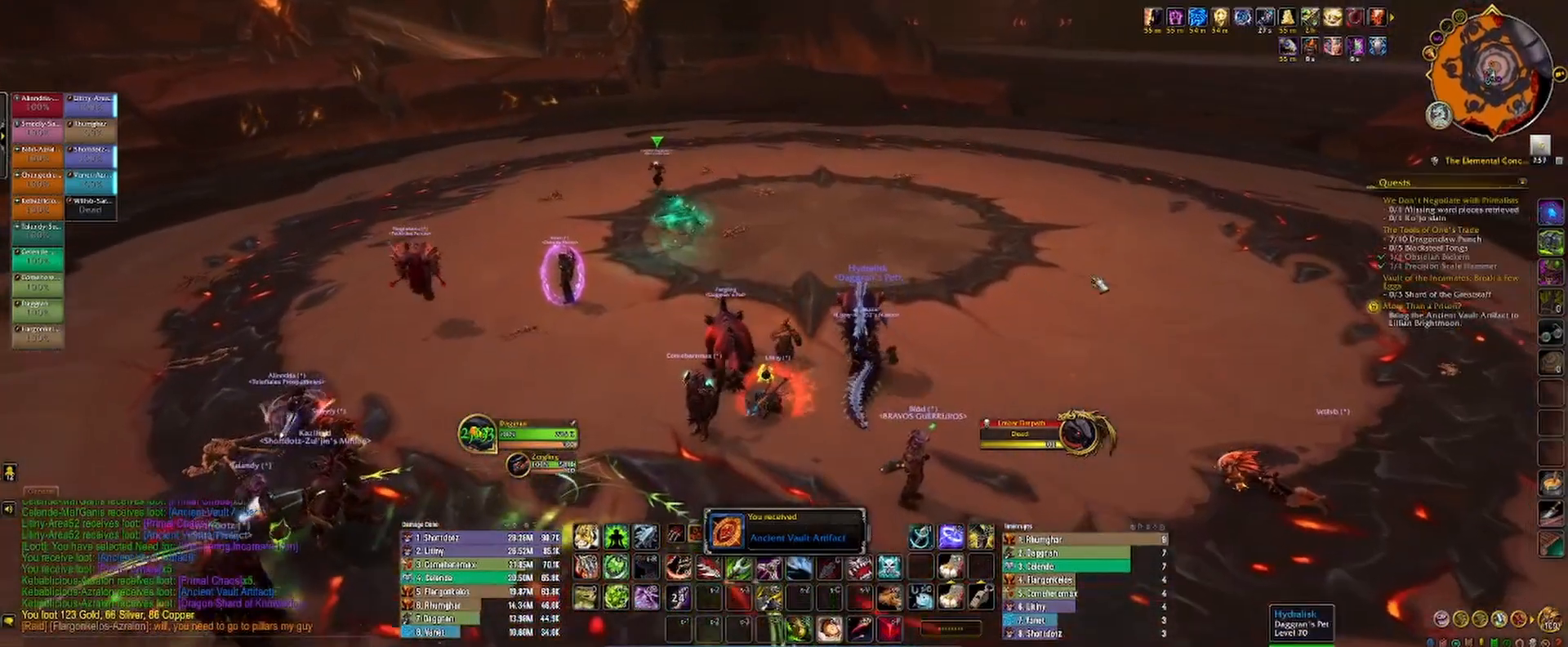
{"keys": ["a", "s"], "mouse": ["left", "right"], "events": [[250, "mouse_left", "down"], [250, "mouse_right", "down"], [300, "a", "down"], [333, "s", "down"]]}
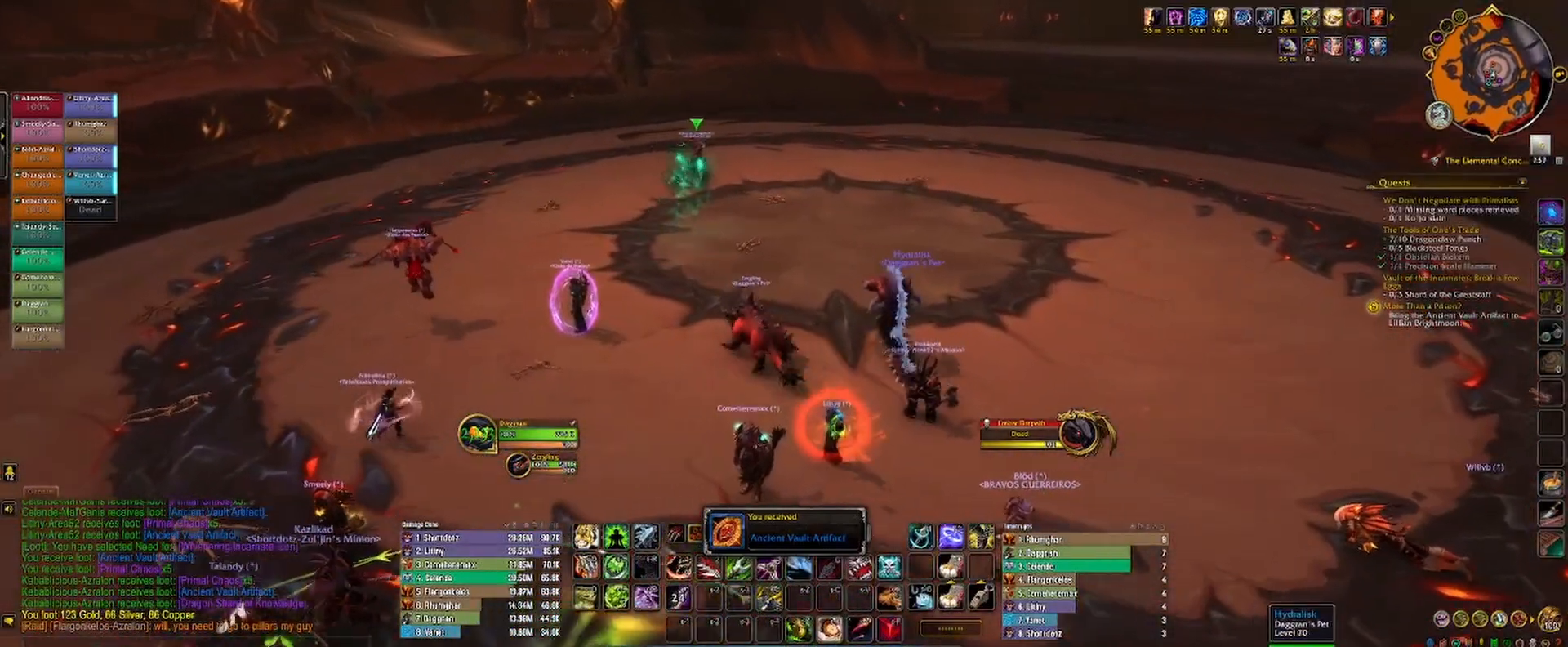
{"keys": ["a", "s"], "mouse": ["left", "right"], "events": []}
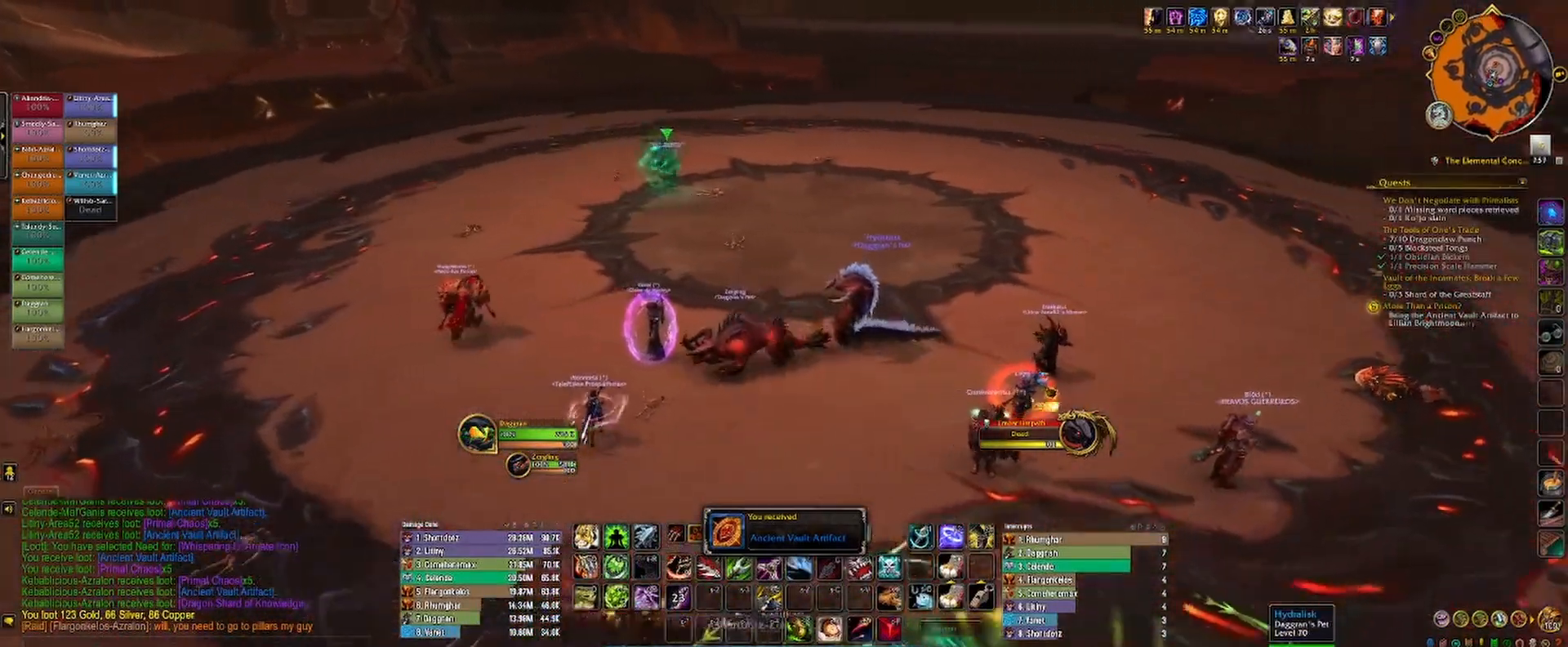
{"keys": ["a", "s"], "mouse": ["left", "right"], "events": []}
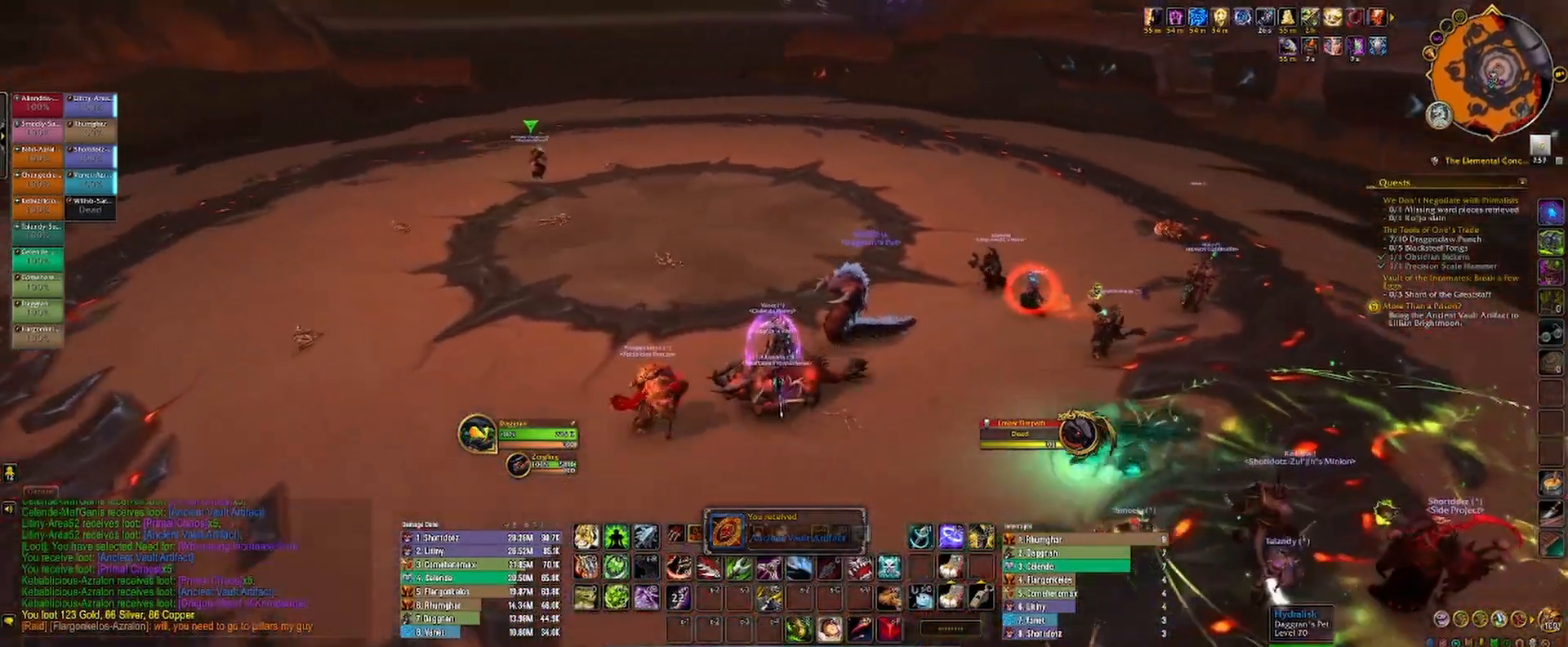
{"keys": ["a", "s"], "mouse": ["left", "right"], "events": []}
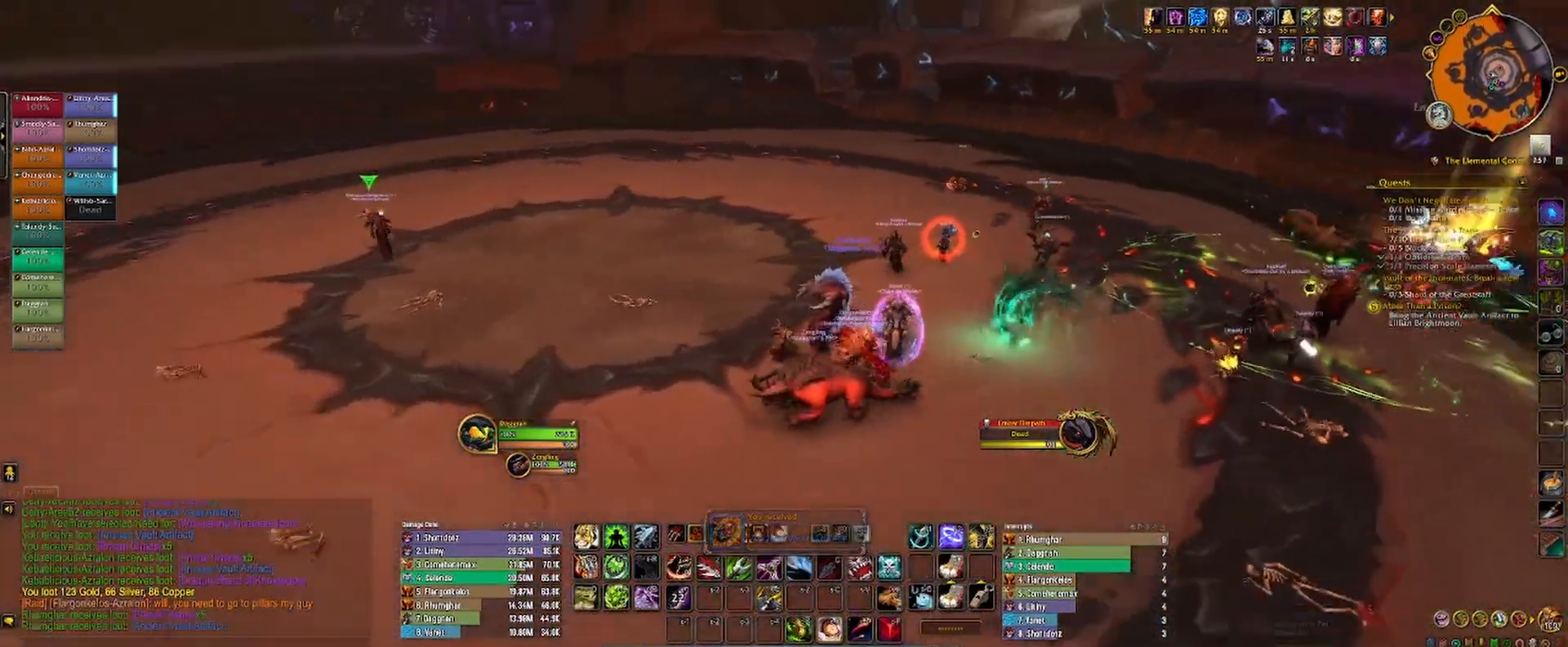
{"keys": ["a", "s"], "mouse": ["left", "right"], "events": []}
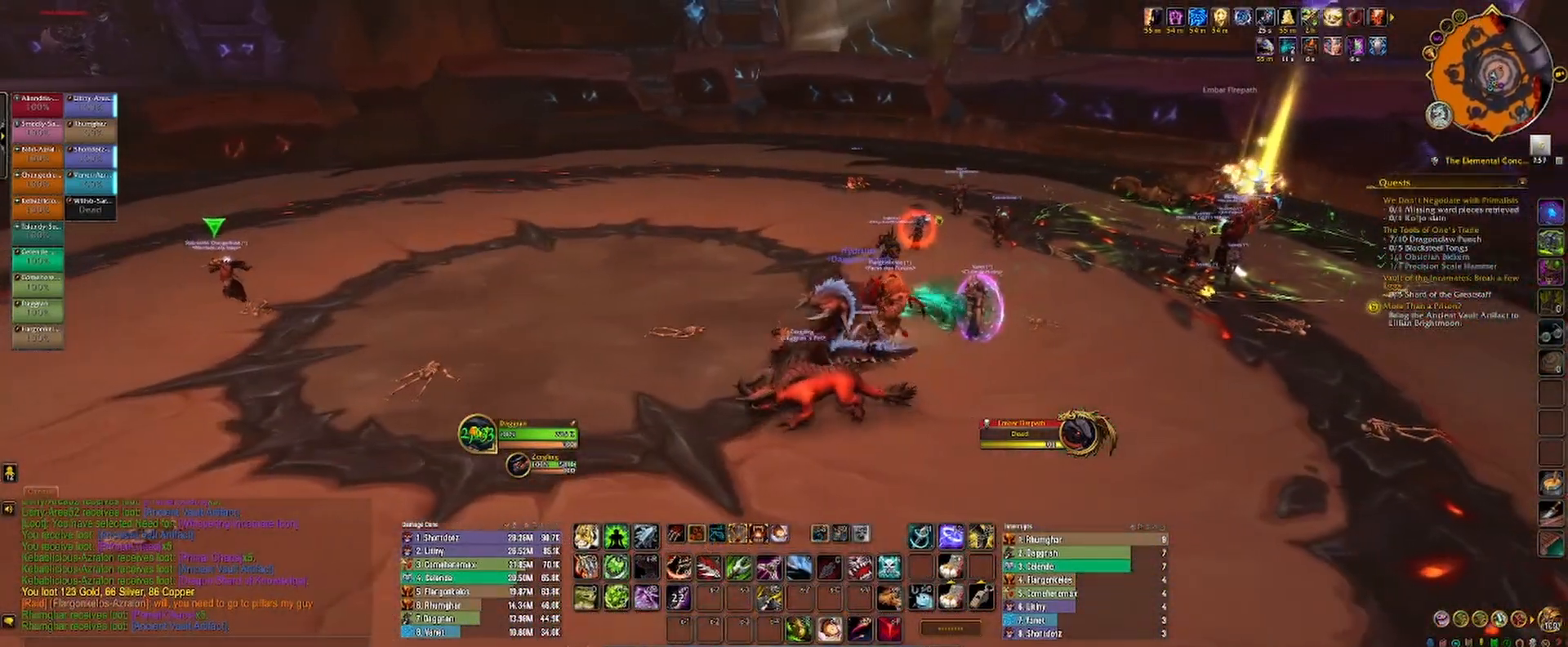
{"keys": [], "mouse": [], "events": [[233, "a", "up"], [250, "s", "up"], [283, "mouse_left", "up"], [300, "mouse_right", "up"]]}
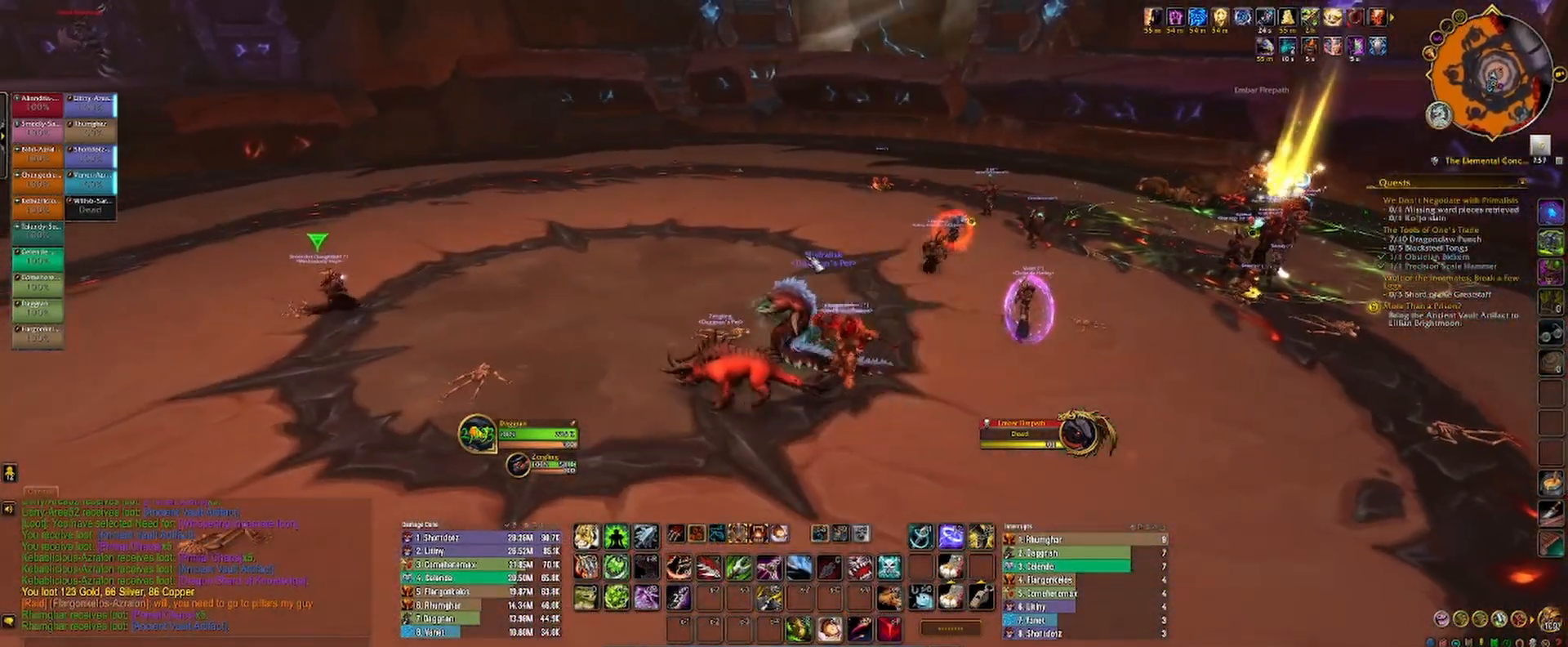
{"keys": [], "mouse": [], "events": []}
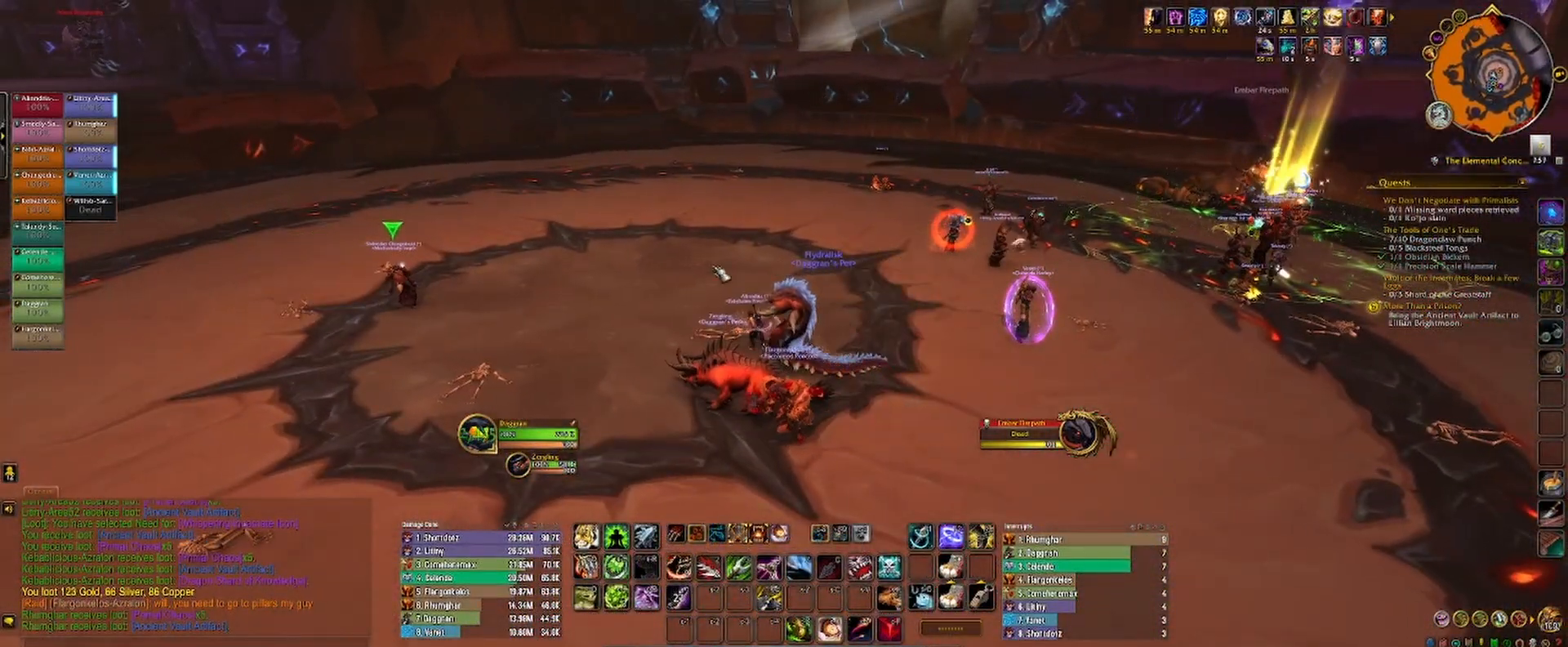
{"keys": [], "mouse": ["left"], "events": [[67, "mouse_wheel", "down"], [317, "mouse_wheel", "up"], [433, "mouse_left", "down"]]}
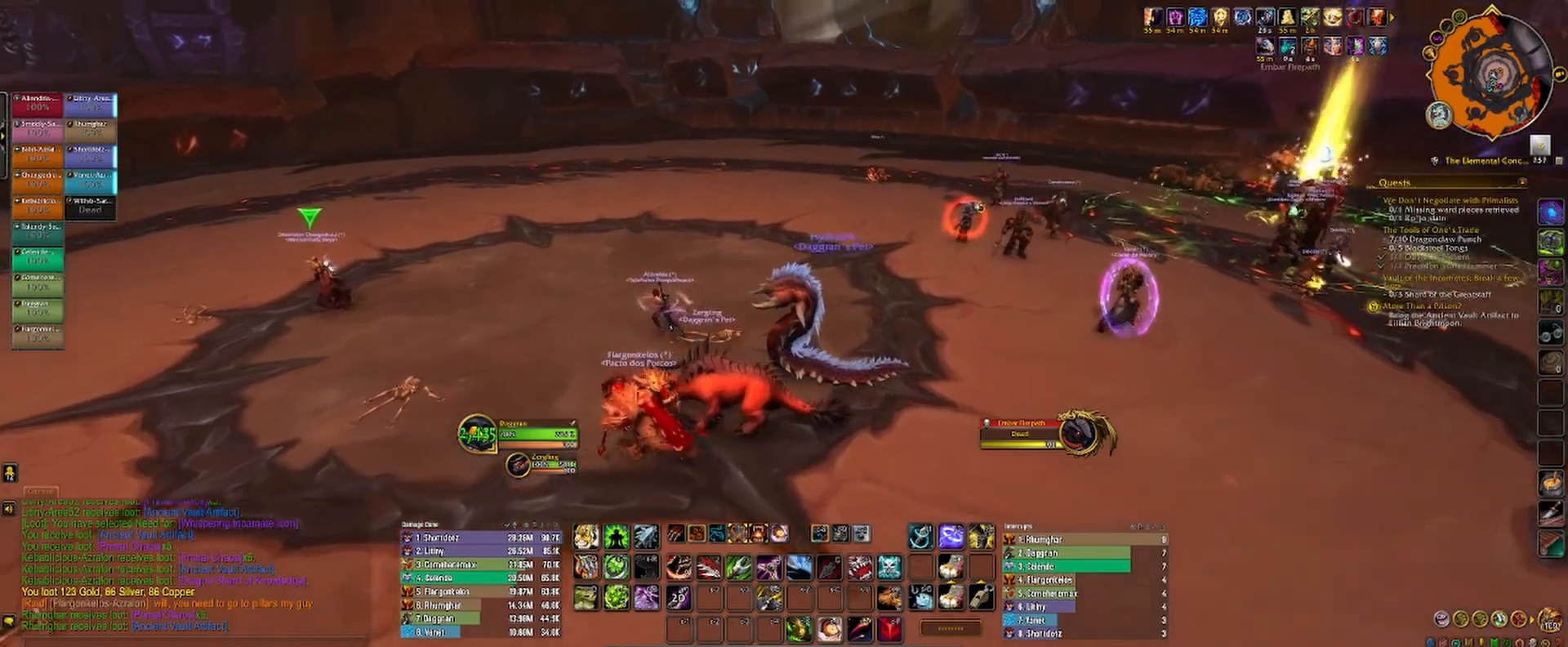
{"keys": [], "mouse": ["left", "wheel"], "events": [[333, "mouse_wheel", "down"]]}
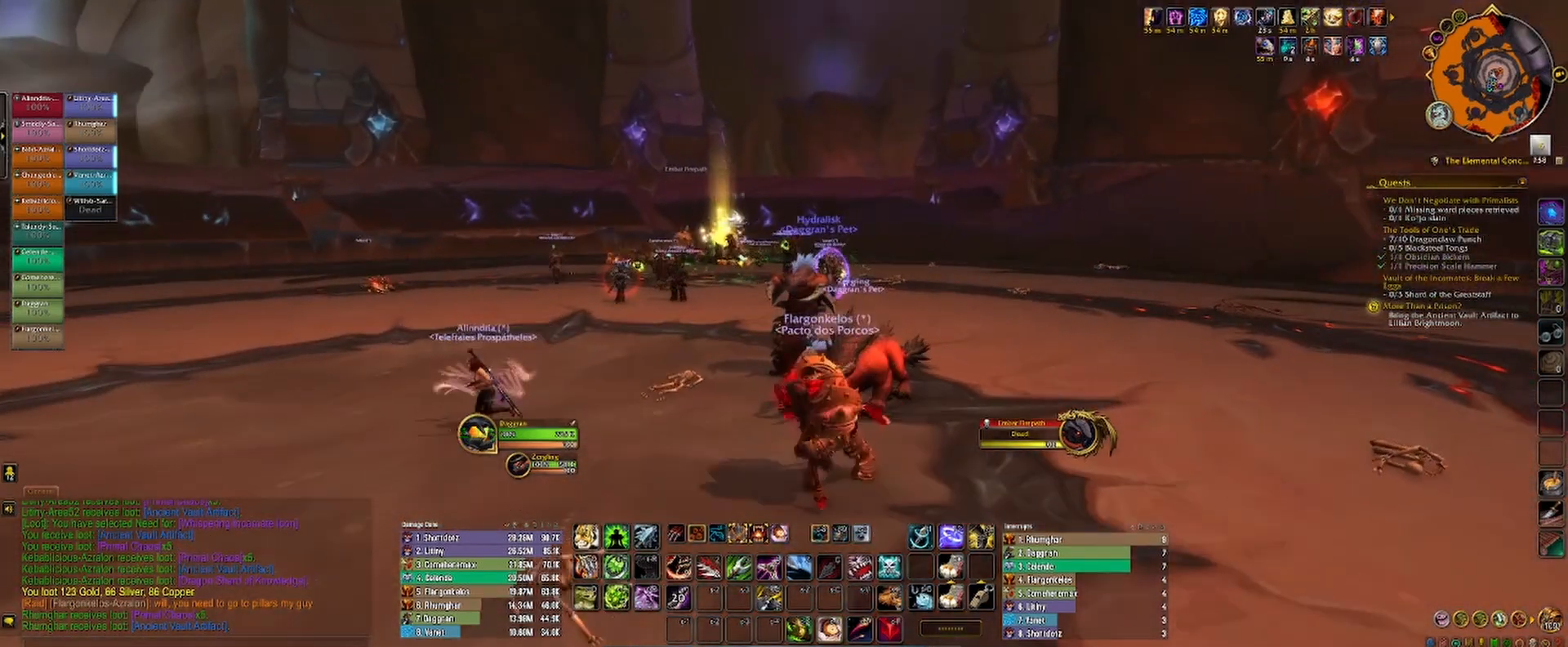
{"keys": [], "mouse": [], "events": [[67, "mouse_wheel", "up"], [467, "mouse_left", "up"]]}
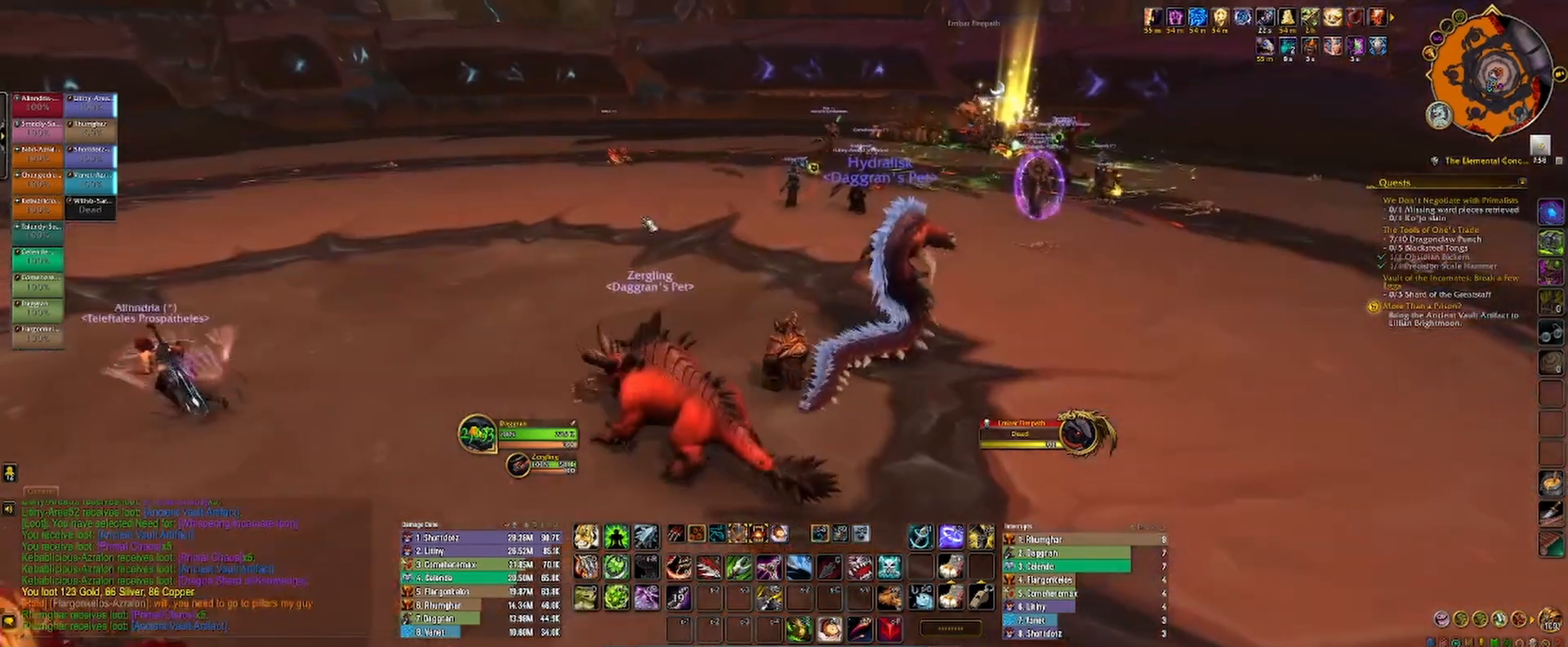
{"keys": [], "mouse": [], "events": []}
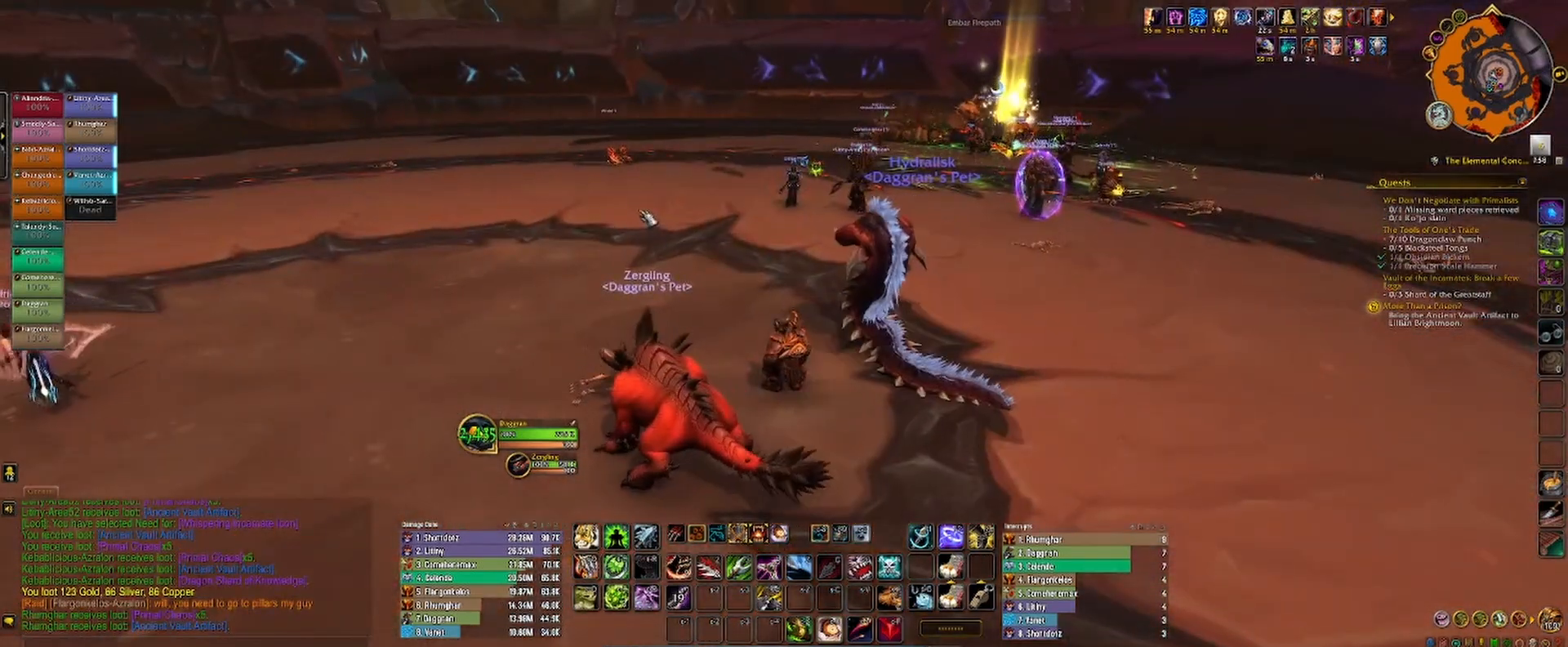
{"keys": [], "mouse": []}